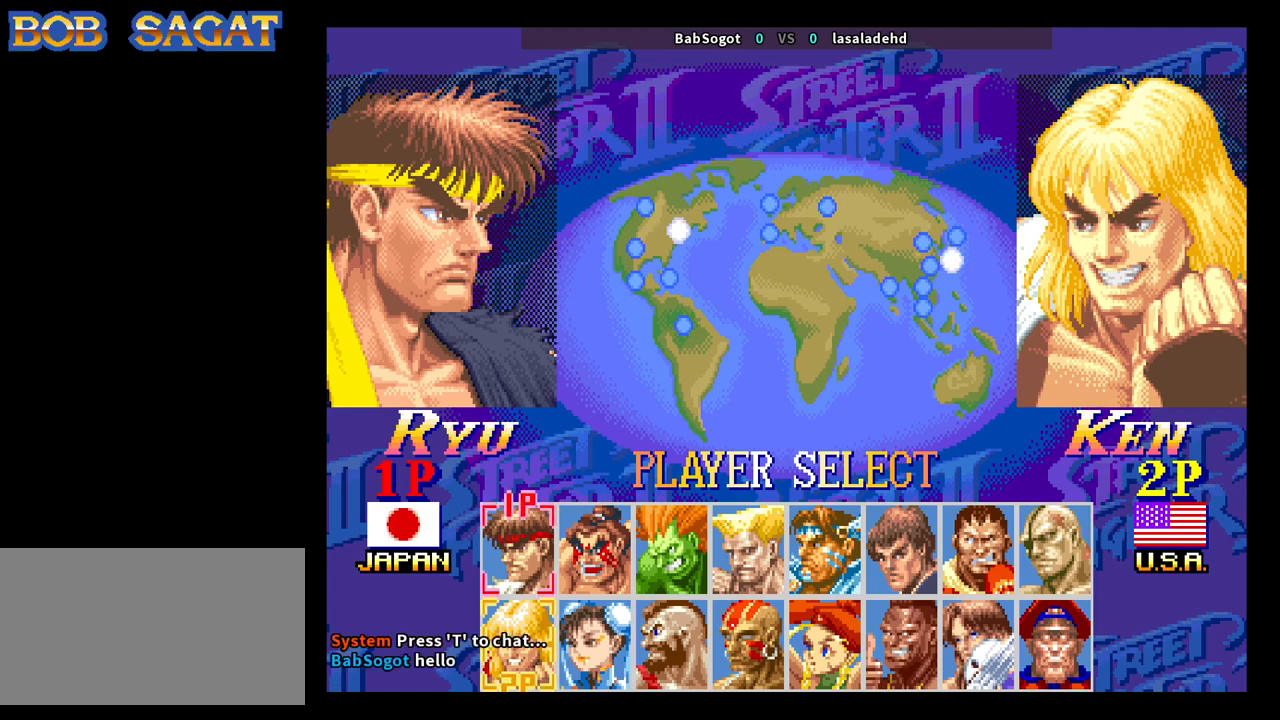
Gameplay with a controller (arcade stick); each line is a JSON object with the inputs held at the frame after it. "events" lists button and stick changes between this image and that frame as [ms after this image, input, new state], when the widget could be followed in between. Not read: L3 R3.
{"buttons": [], "left_stick": "right", "events": [[417, "left_stick", "right"]]}
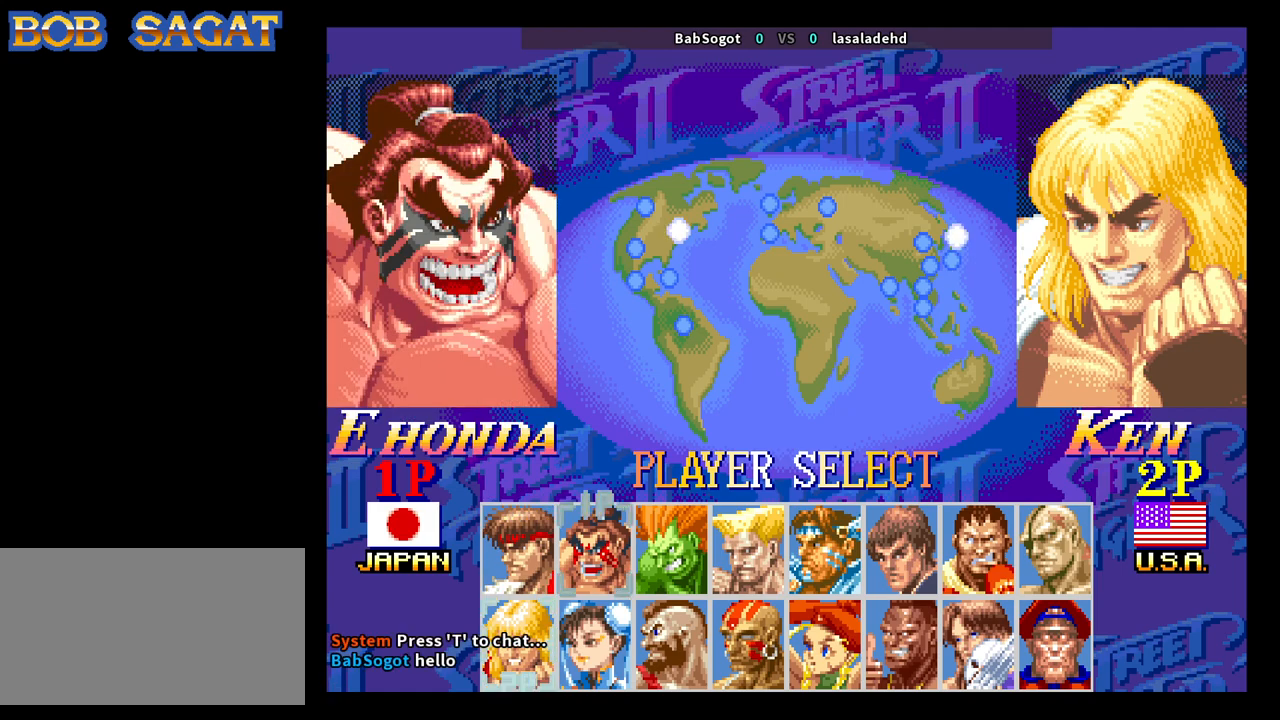
{"buttons": [], "left_stick": "center", "events": [[50, "left_stick", "center"]]}
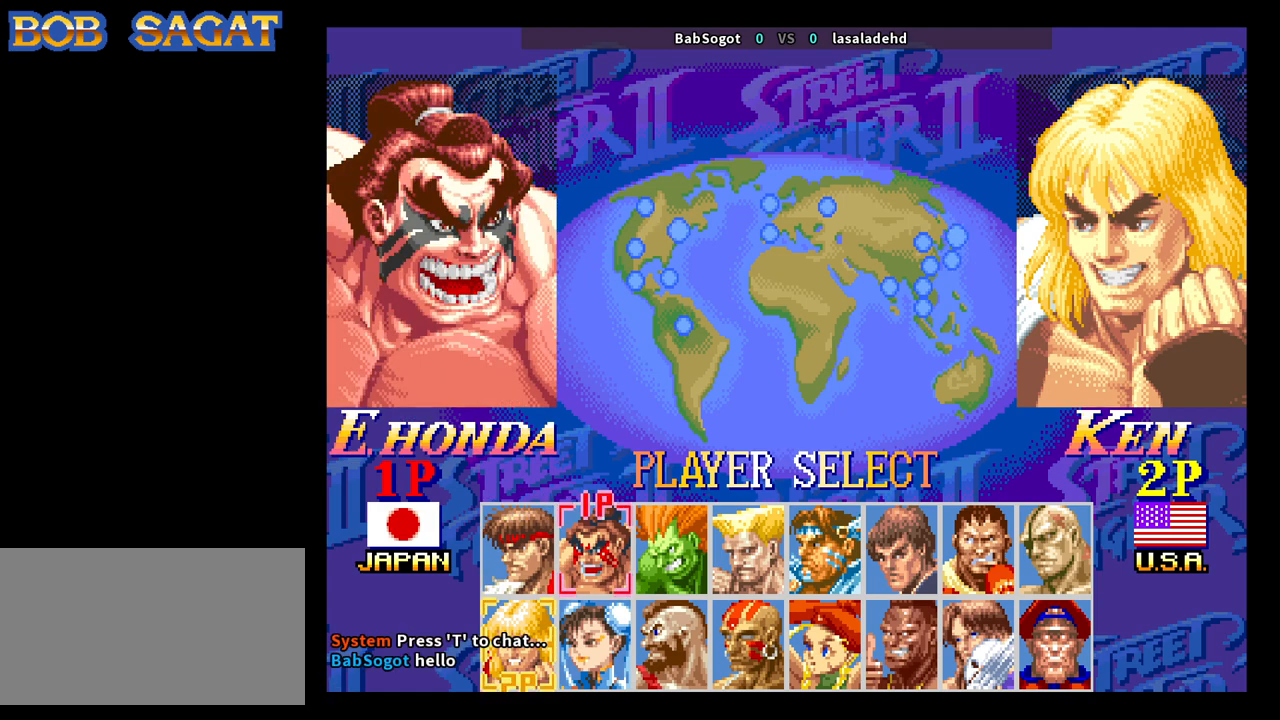
{"buttons": [], "left_stick": "center", "events": []}
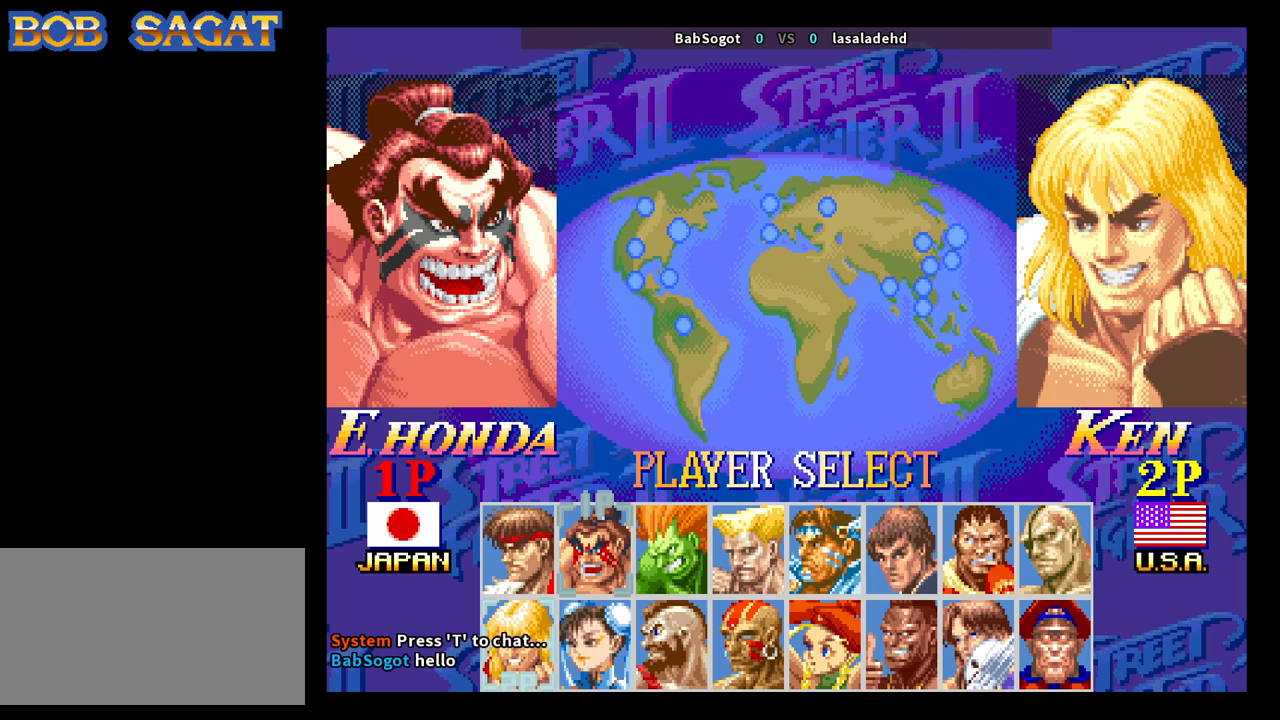
{"buttons": [], "left_stick": "center", "events": []}
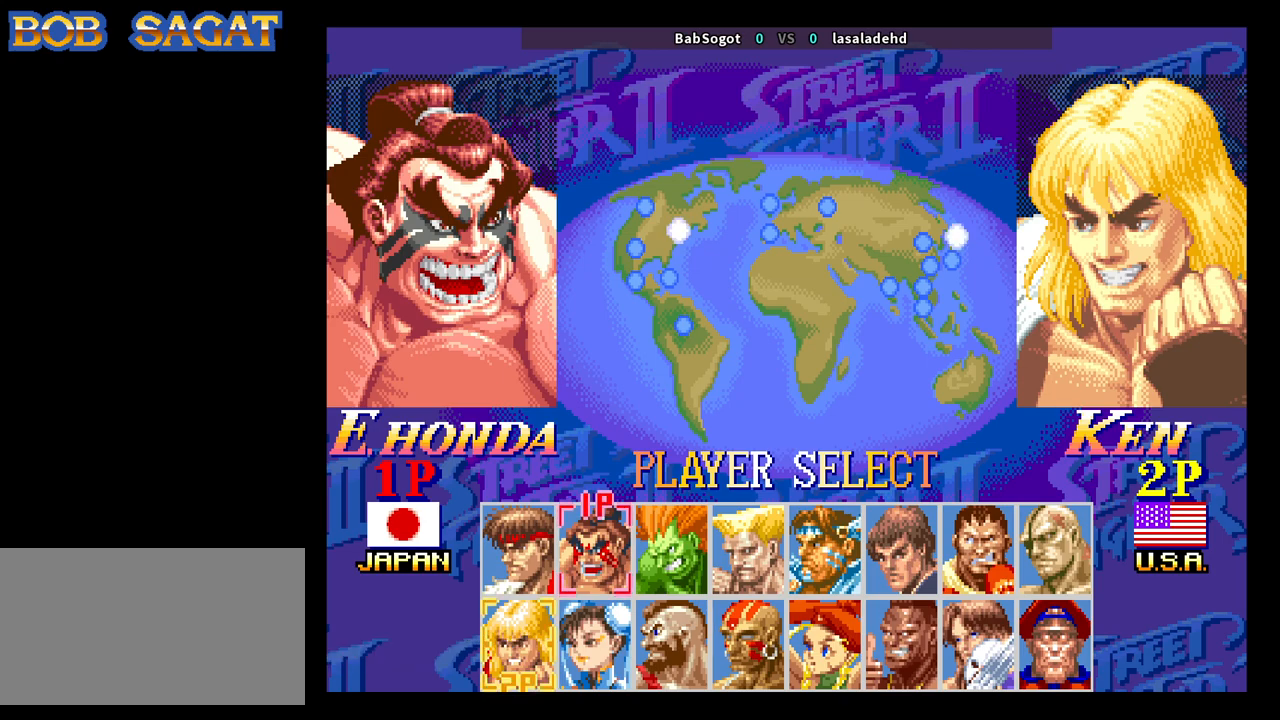
{"buttons": [], "left_stick": "left", "events": [[483, "left_stick", "left"]]}
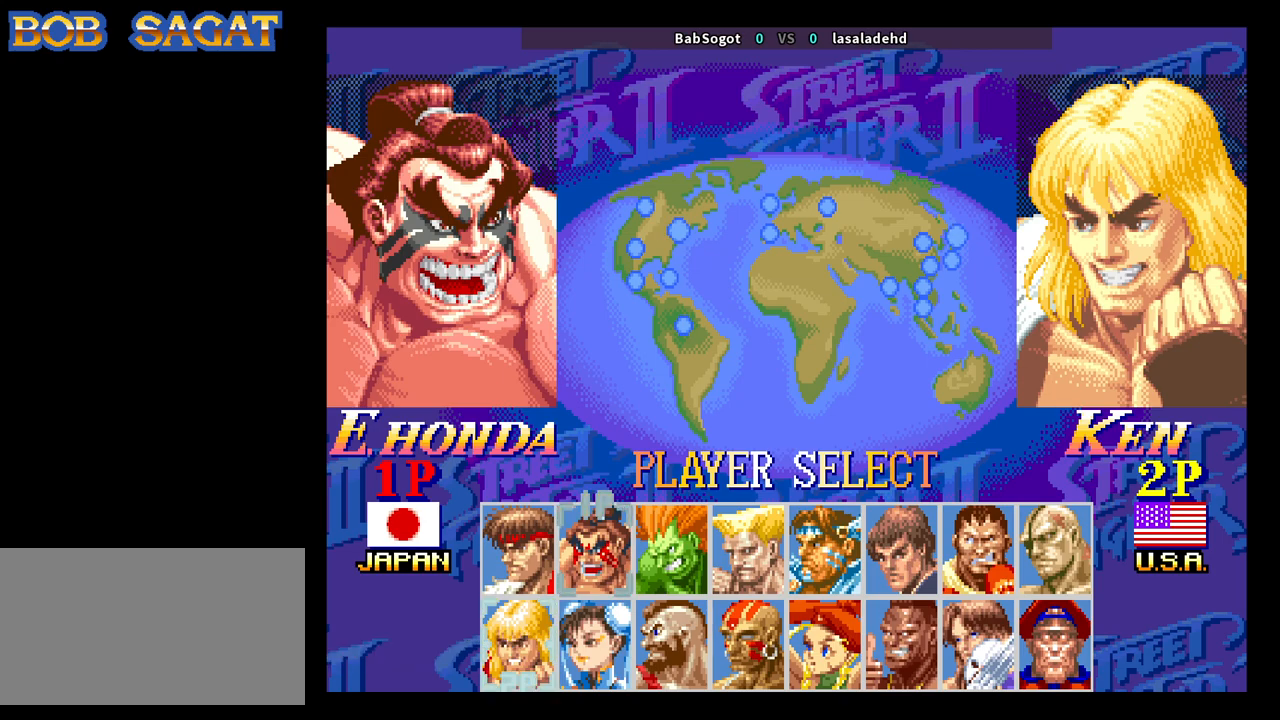
{"buttons": [], "left_stick": "center", "events": [[100, "left_stick", "center"], [233, "left_stick", "left"], [367, "left_stick", "center"]]}
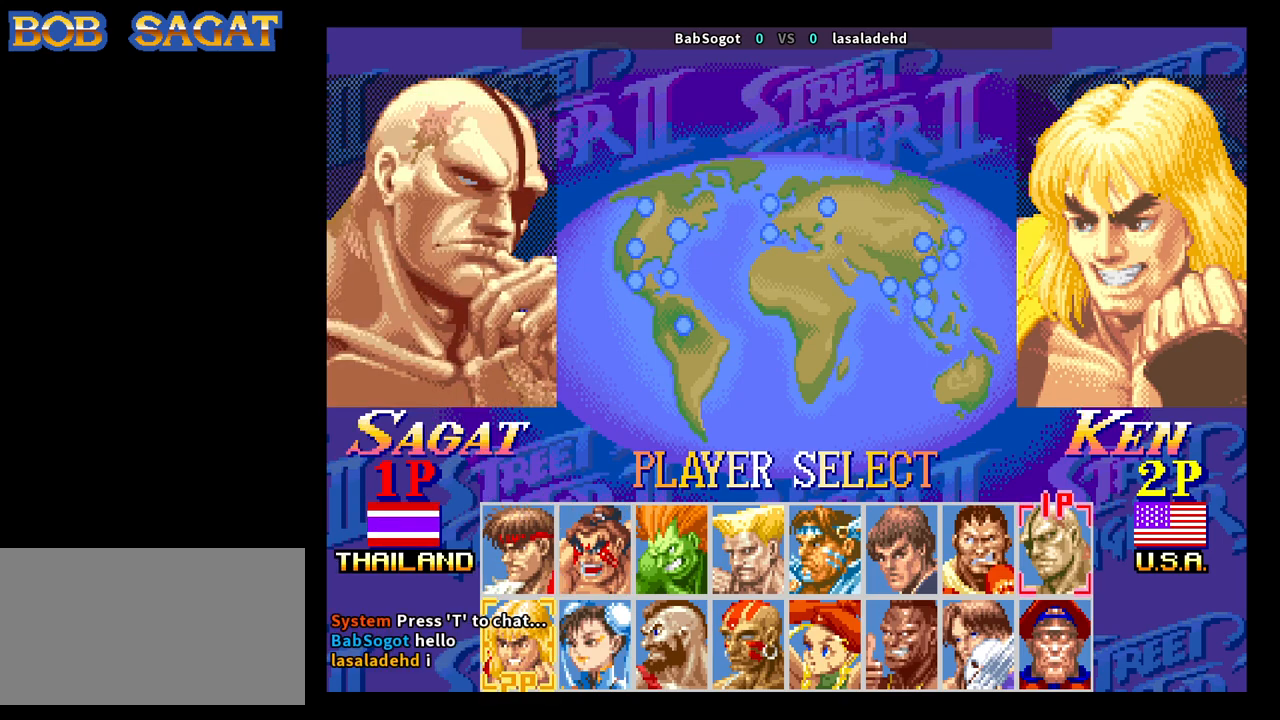
{"buttons": [], "left_stick": "center", "events": [[350, "R1", "down"], [500, "R1", "up"]]}
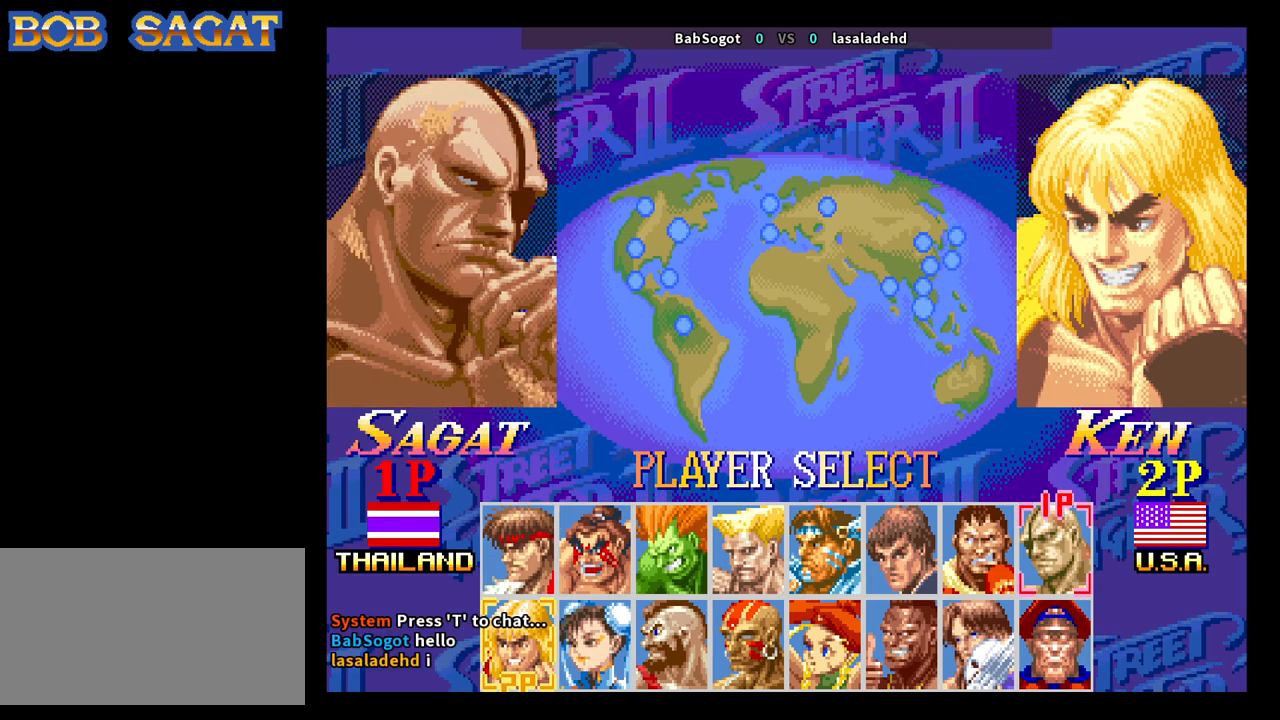
{"buttons": [], "left_stick": "center", "events": []}
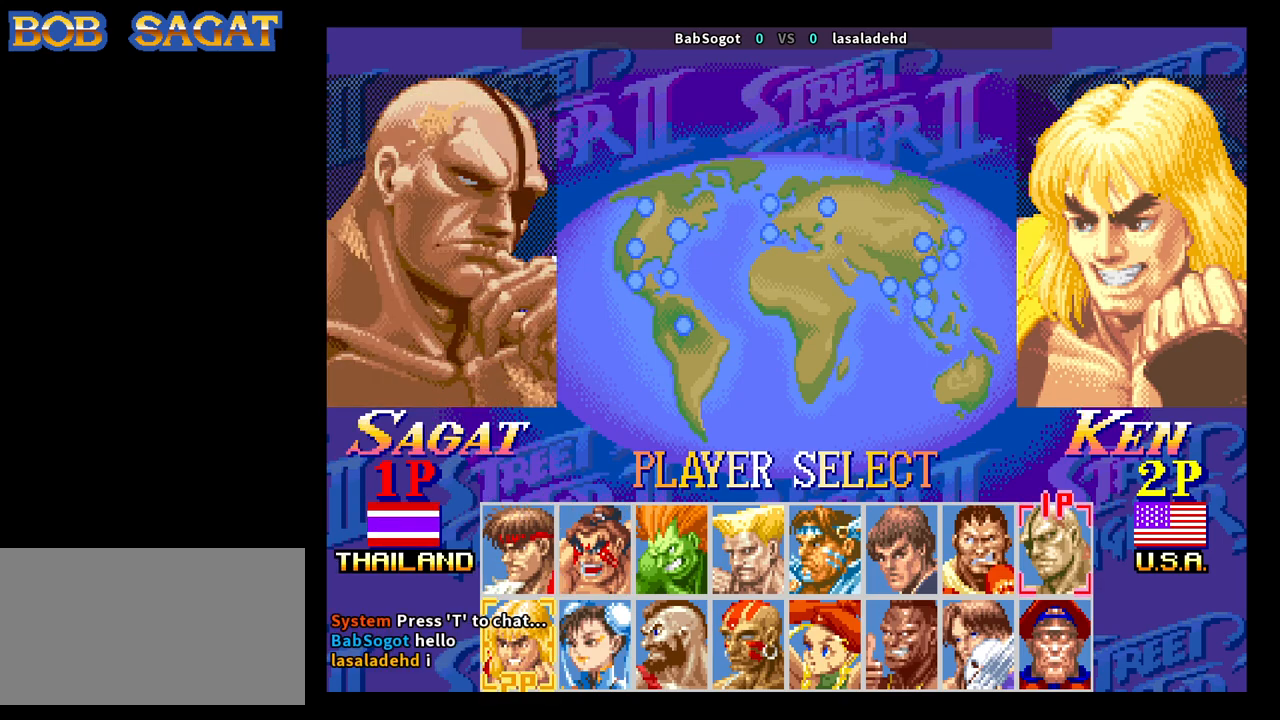
{"buttons": ["CROSS", "SQUARE", "TRIANGLE", "R1"], "left_stick": "center", "events": [[200, "CROSS", "down"], [233, "SQUARE", "down"], [250, "TRIANGLE", "down"], [267, "R1", "down"]]}
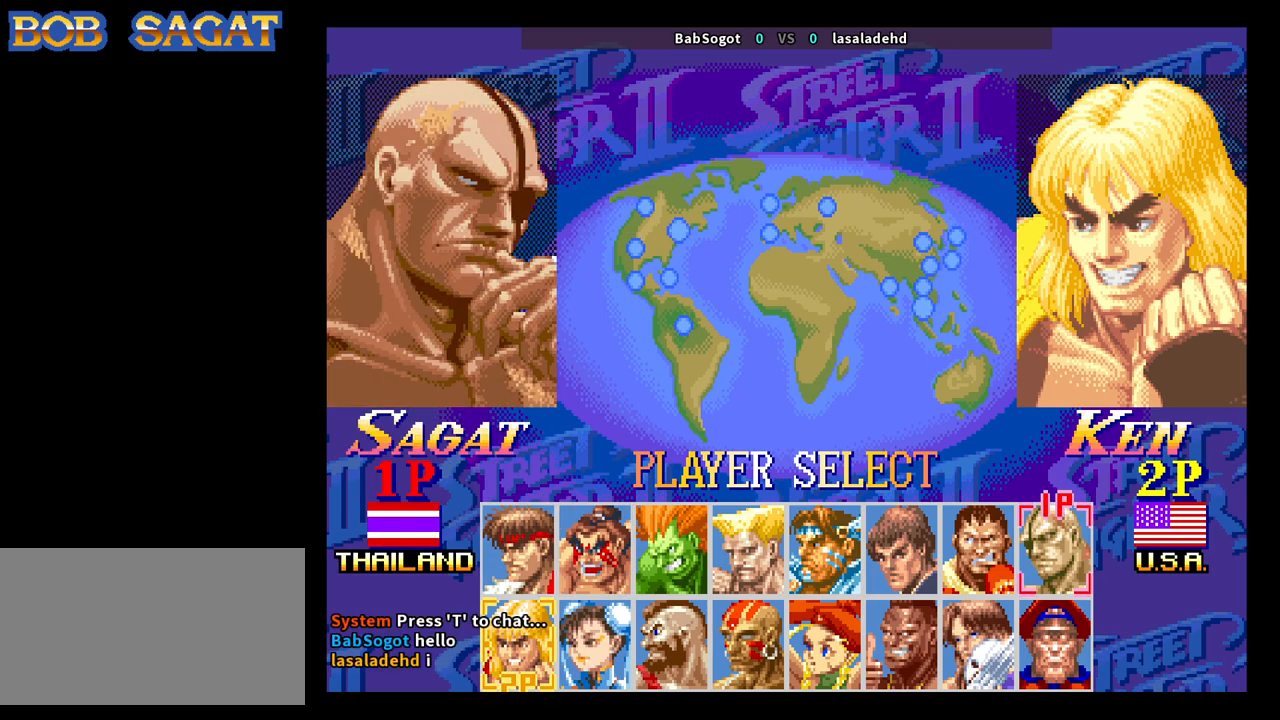
{"buttons": ["CROSS", "SQUARE", "TRIANGLE", "R1"], "left_stick": "center", "events": []}
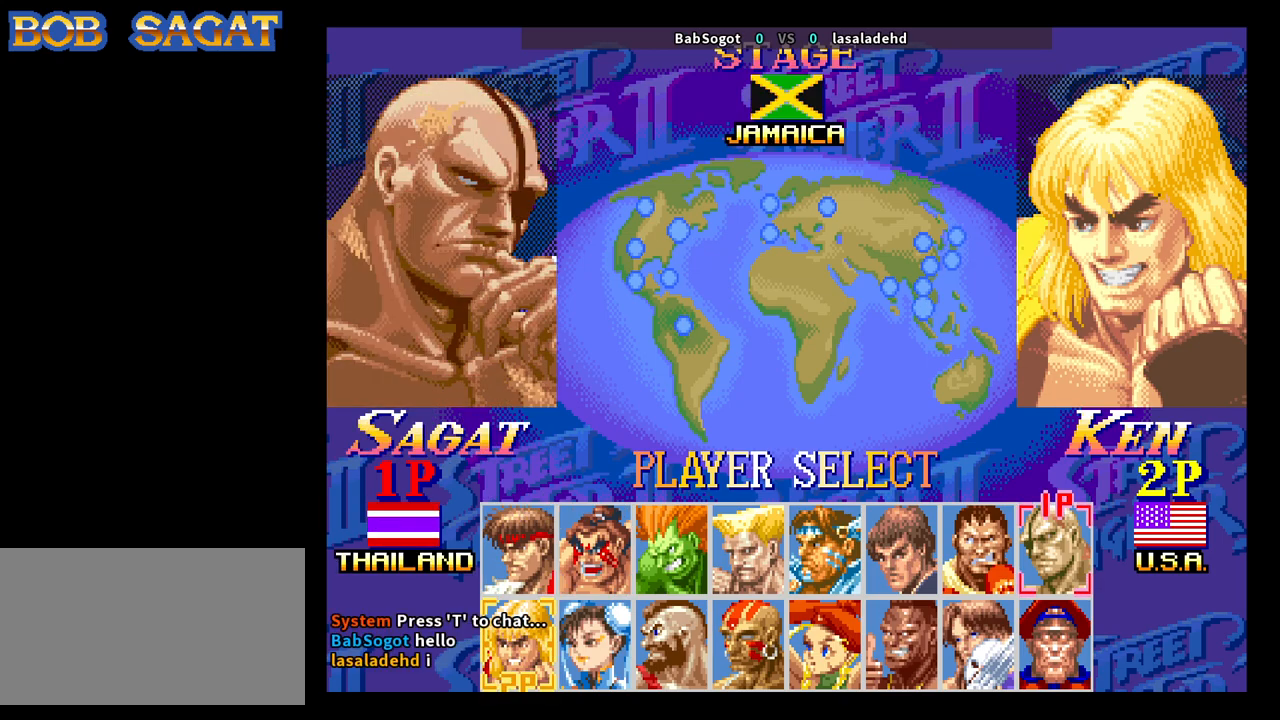
{"buttons": ["CROSS", "SQUARE", "TRIANGLE", "R1"], "left_stick": "center", "events": []}
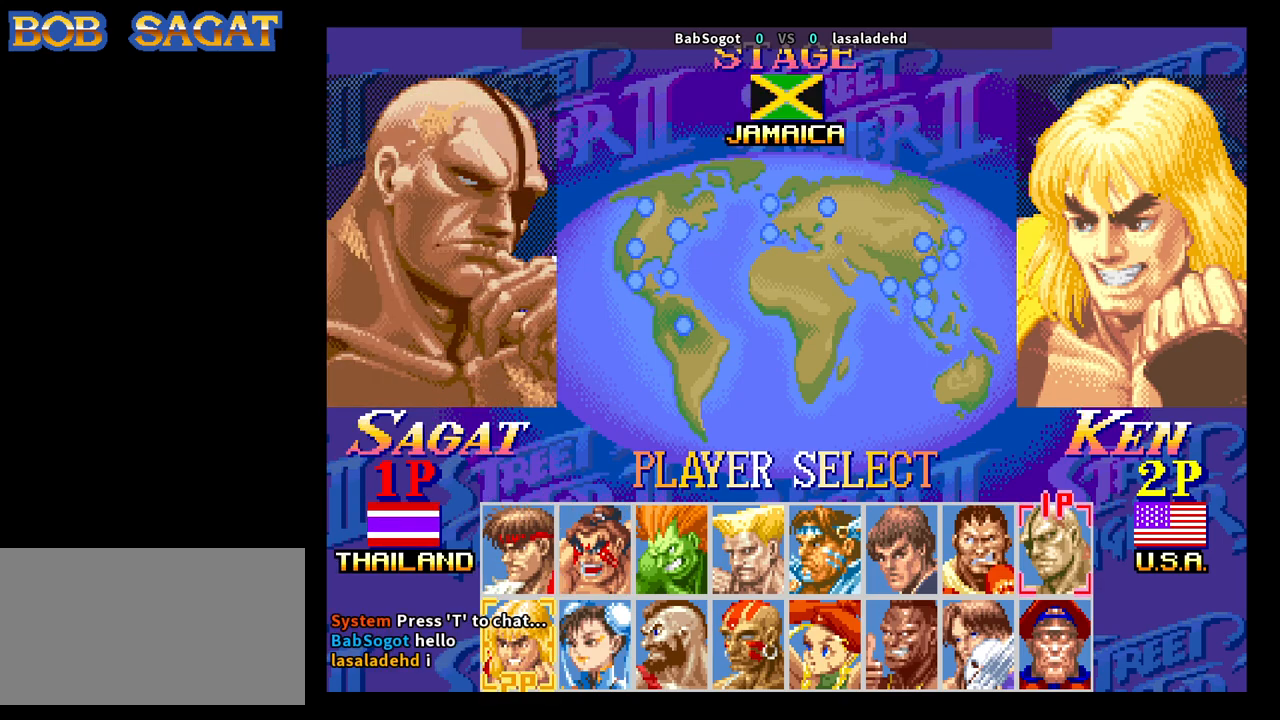
{"buttons": ["CROSS", "SQUARE", "TRIANGLE", "R1"], "left_stick": "center", "events": []}
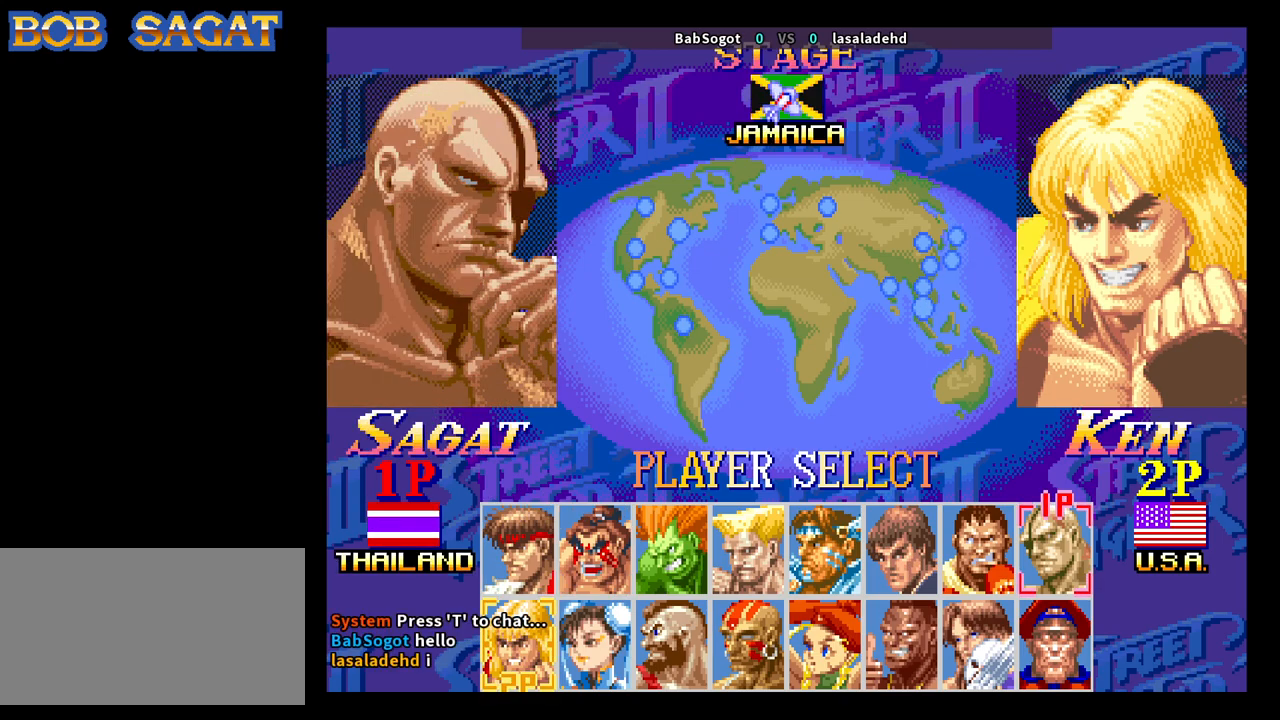
{"buttons": ["CROSS", "SQUARE", "TRIANGLE", "R1"], "left_stick": "center", "events": []}
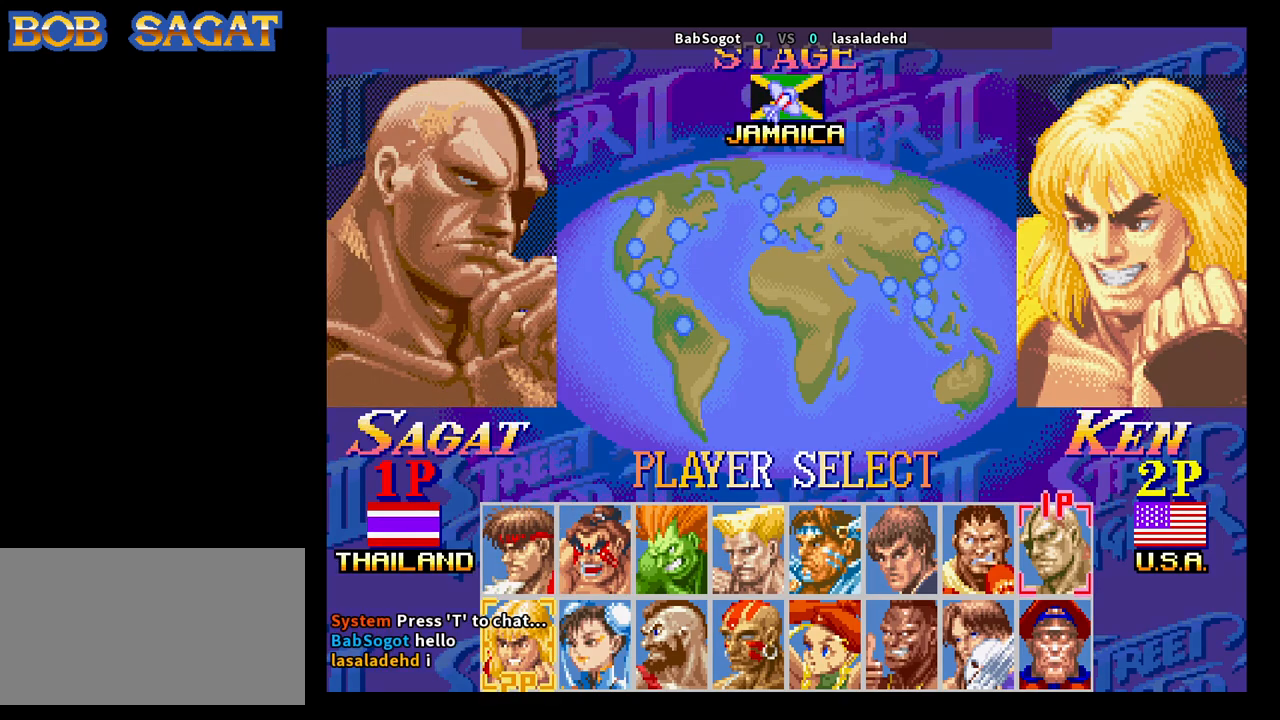
{"buttons": ["CROSS", "SQUARE", "TRIANGLE", "R1"], "left_stick": "center", "events": []}
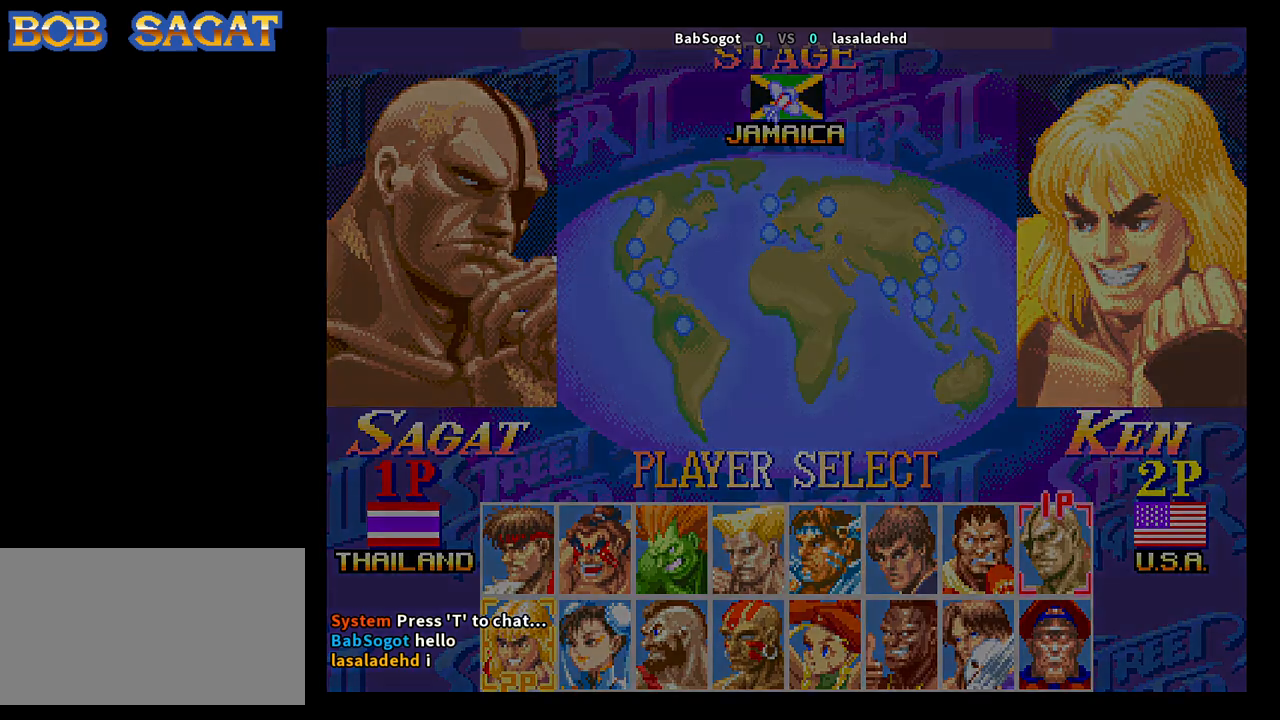
{"buttons": ["CROSS", "SQUARE", "TRIANGLE", "R1"], "left_stick": "center", "events": []}
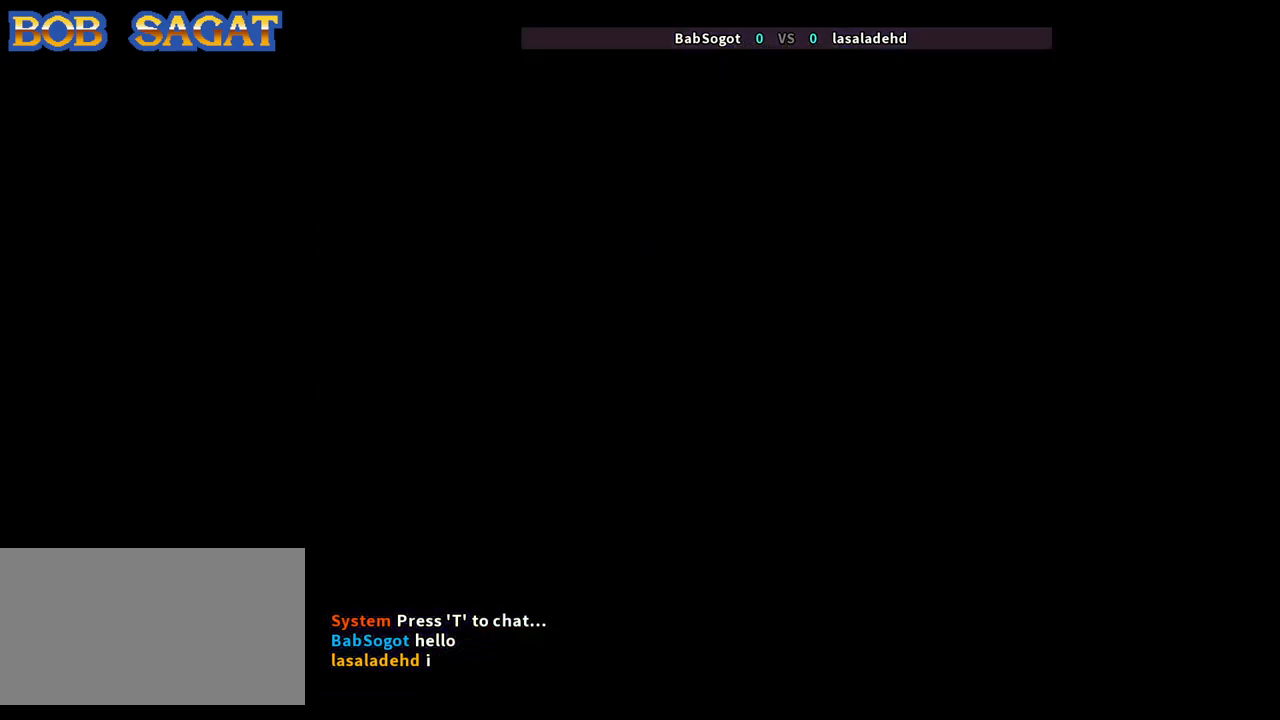
{"buttons": ["CROSS", "SQUARE", "TRIANGLE", "R1"], "left_stick": "center", "events": []}
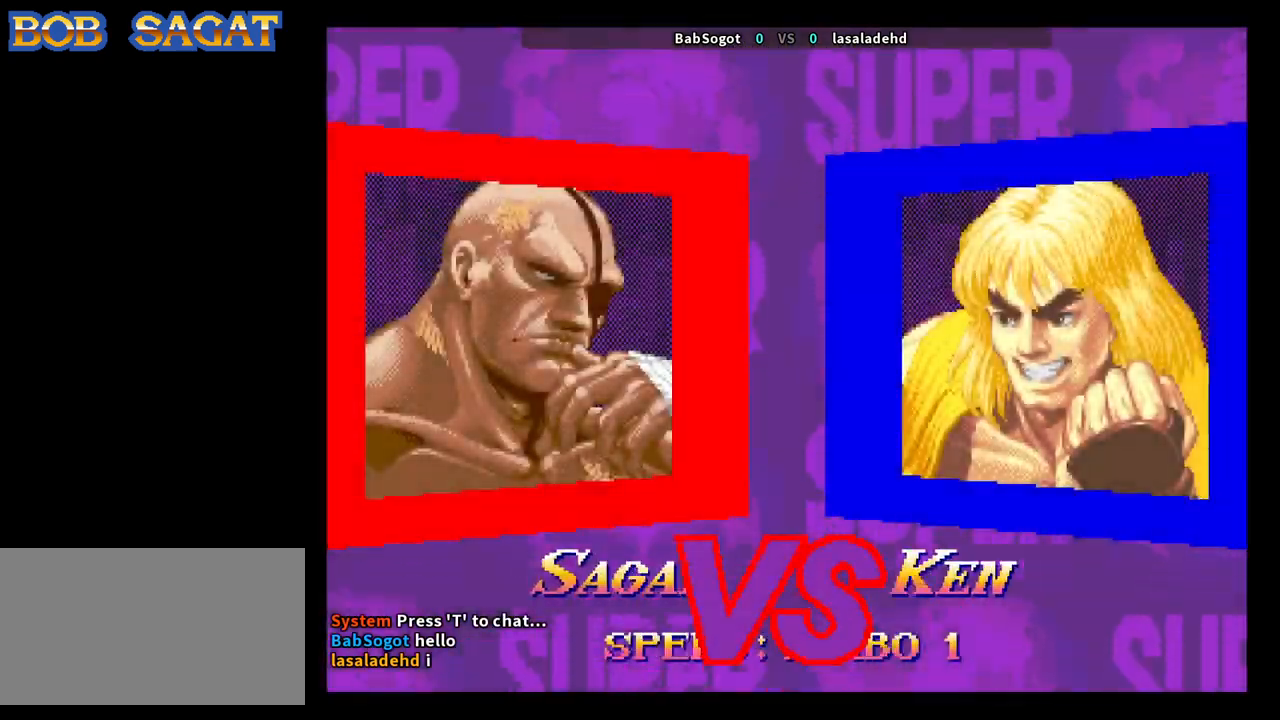
{"buttons": ["CROSS", "SQUARE", "TRIANGLE", "R1"], "left_stick": "center", "events": []}
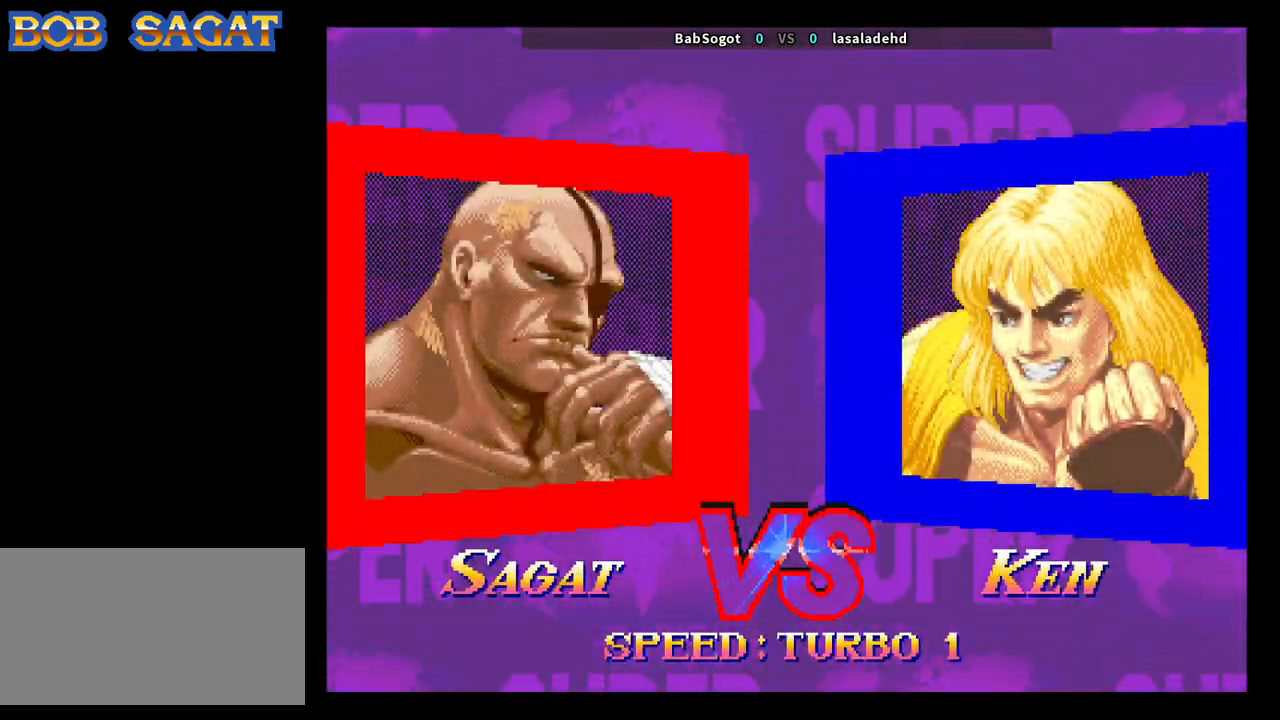
{"buttons": ["CROSS", "SQUARE", "TRIANGLE", "R1"], "left_stick": "center", "events": []}
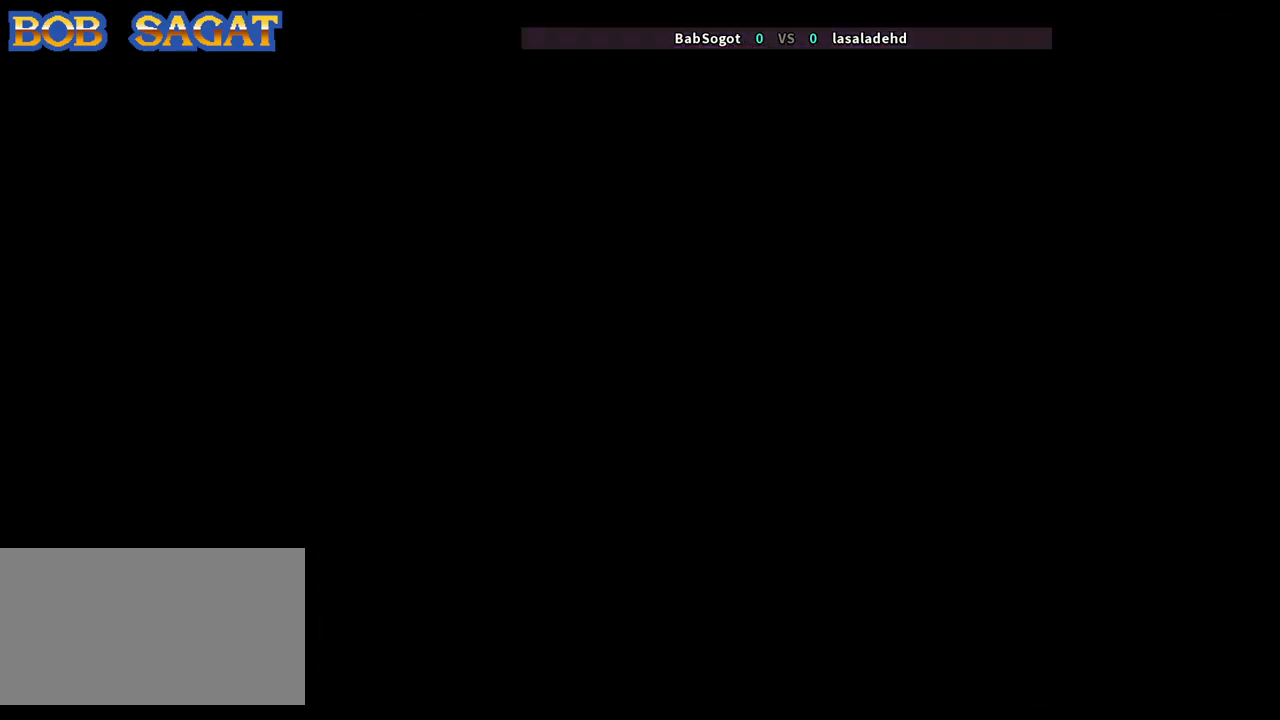
{"buttons": ["CROSS", "SQUARE", "TRIANGLE", "R1"], "left_stick": "center", "events": []}
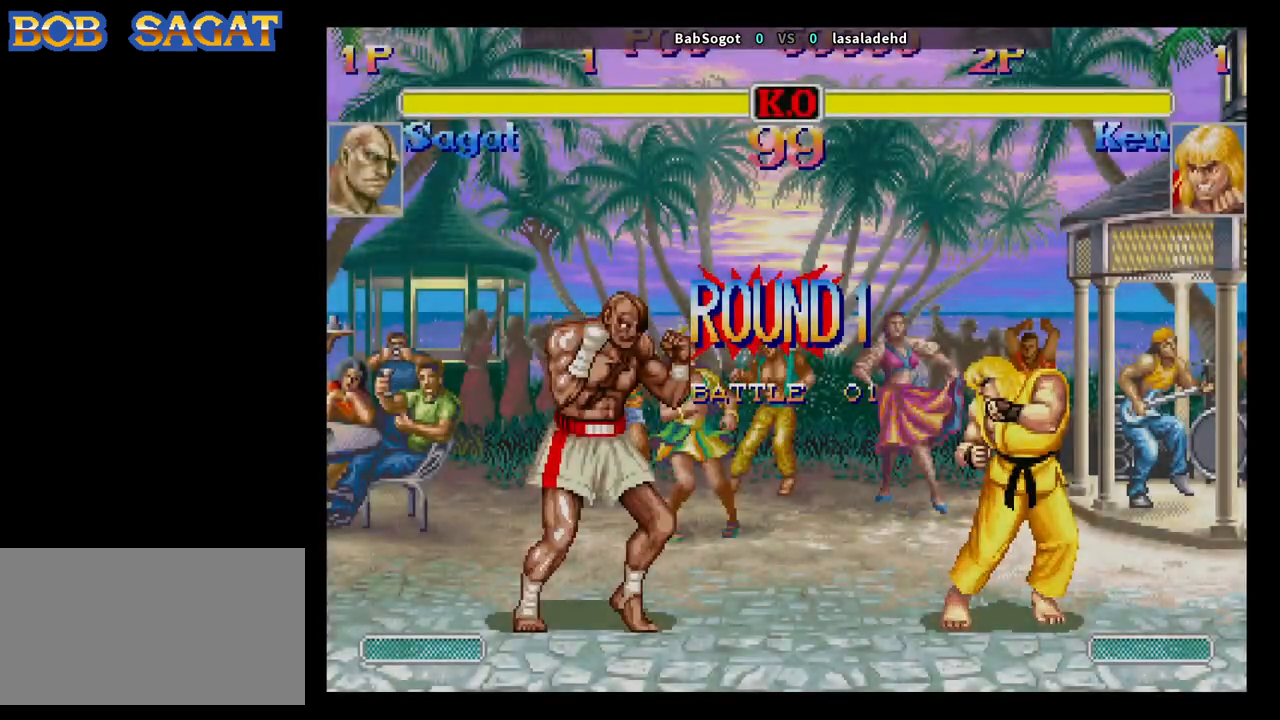
{"buttons": [], "left_stick": "center", "events": [[333, "TRIANGLE", "up"], [350, "CROSS", "up"], [350, "R1", "up"], [350, "SQUARE", "up"]]}
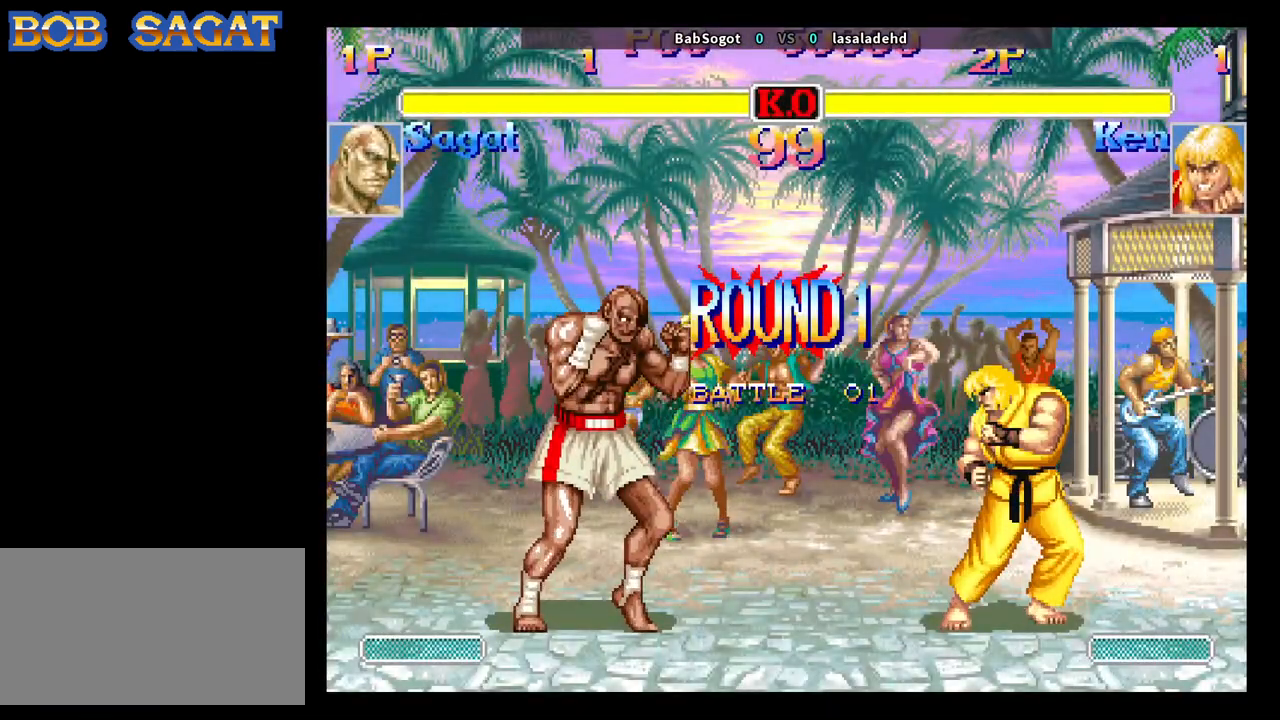
{"buttons": [], "left_stick": "center", "events": []}
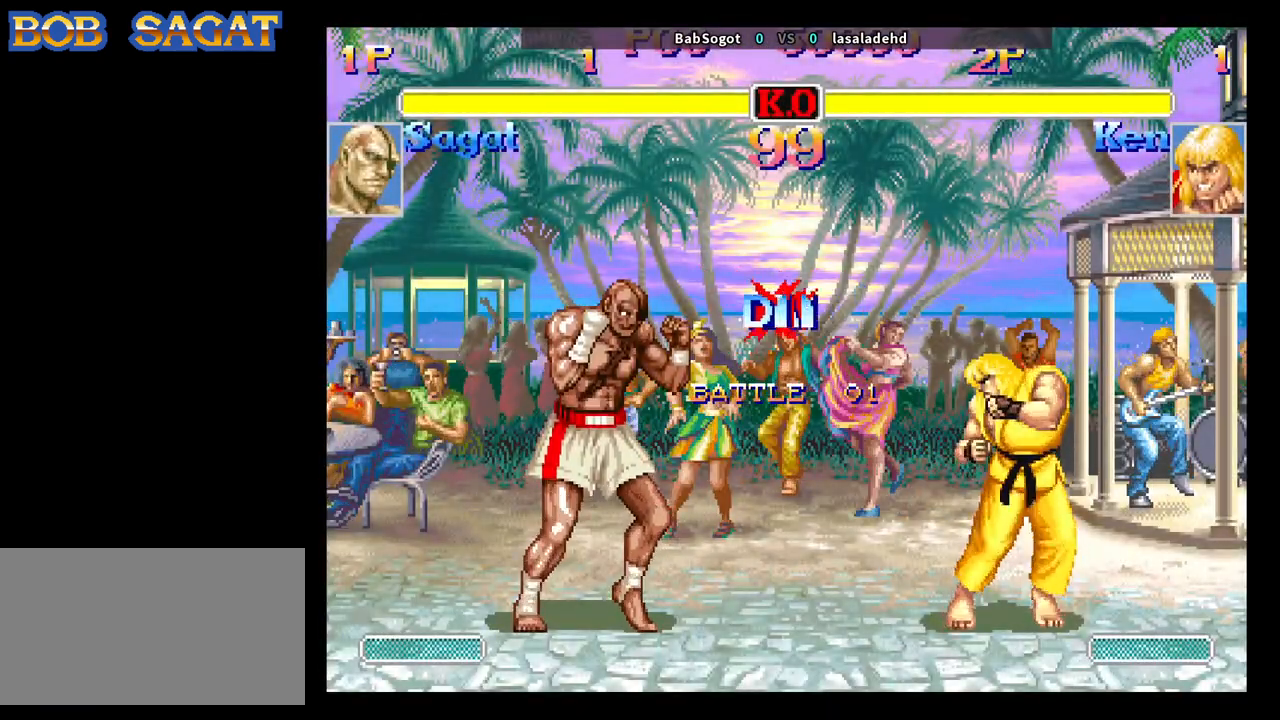
{"buttons": [], "left_stick": "center", "events": [[83, "left_stick", "right"], [233, "left_stick", "center"]]}
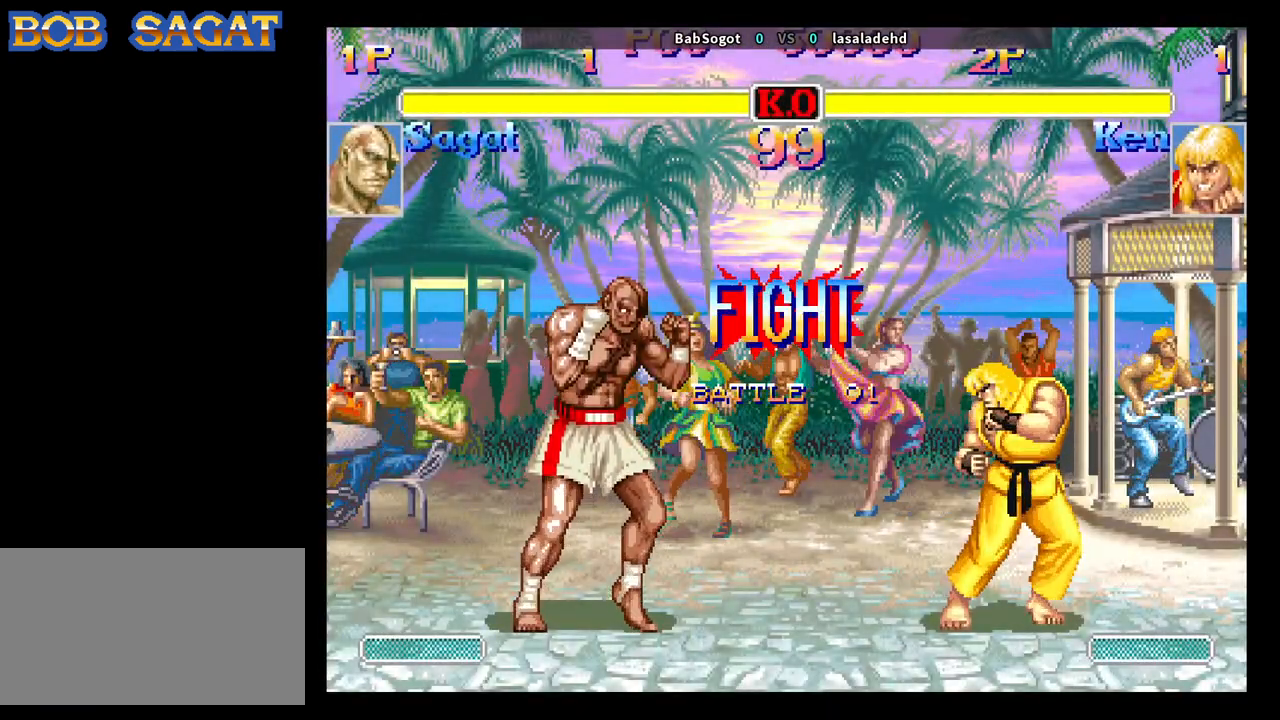
{"buttons": [], "left_stick": "left", "events": [[317, "left_stick", "right"], [433, "CROSS", "down"], [500, "CROSS", "up"], [500, "left_stick", "left"]]}
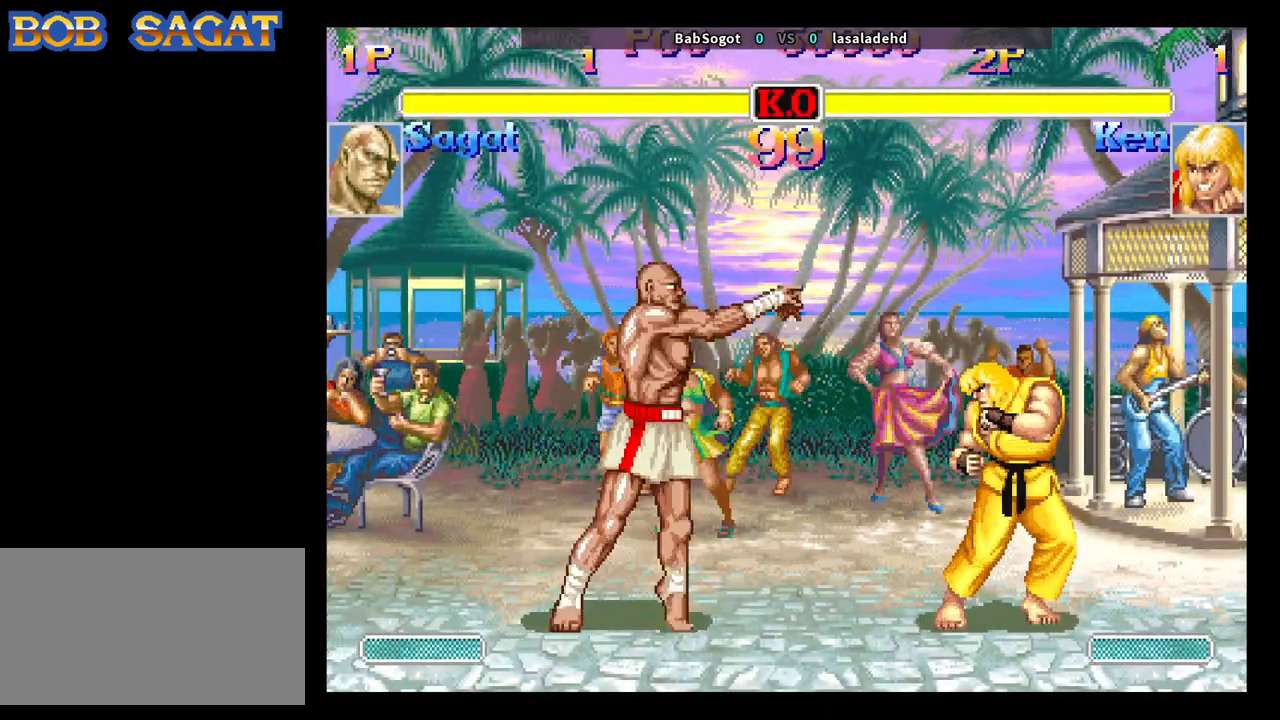
{"buttons": [], "left_stick": "left", "events": [[83, "left_stick", "down-left"], [400, "left_stick", "left"]]}
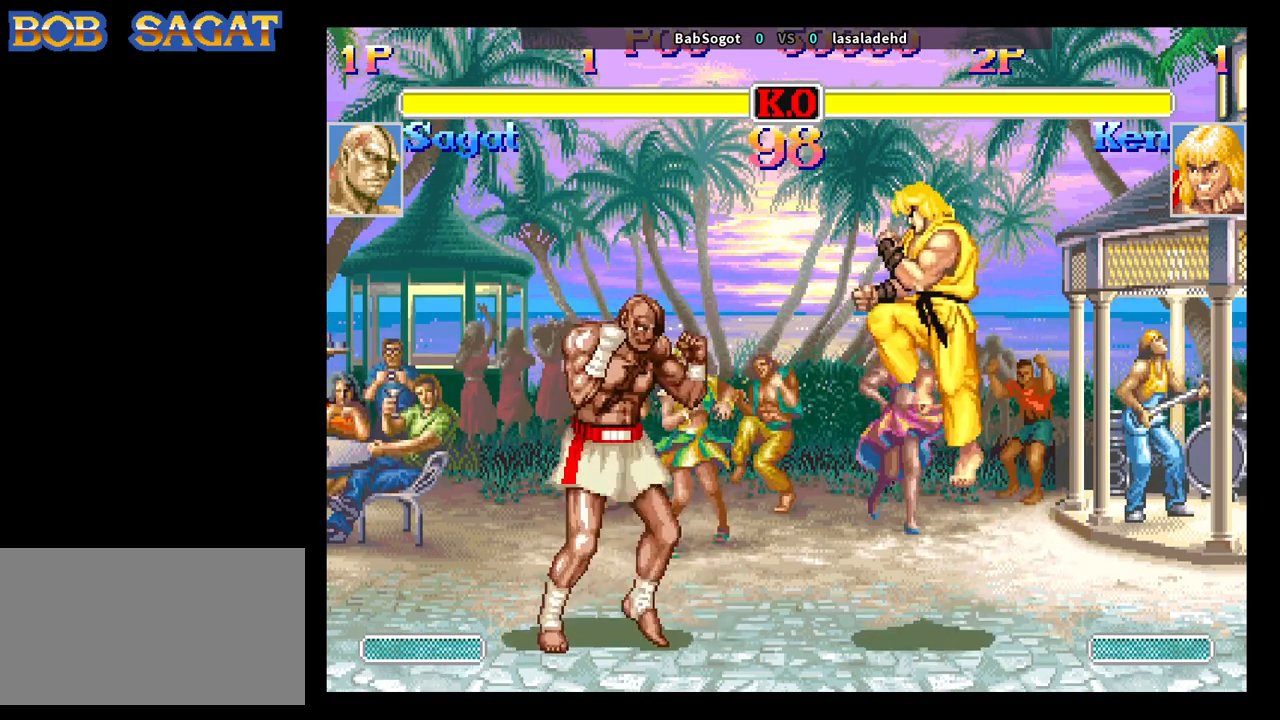
{"buttons": [], "left_stick": "left", "events": []}
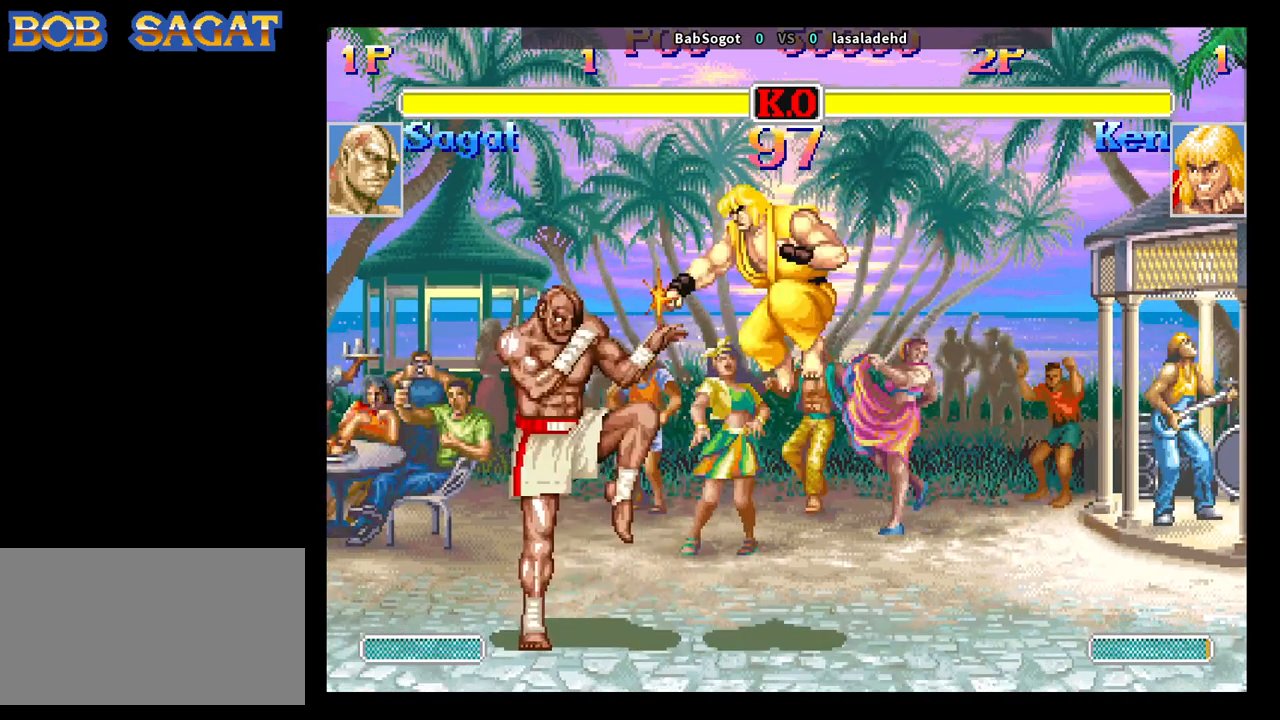
{"buttons": [], "left_stick": "down-left", "events": [[83, "left_stick", "right"], [167, "left_stick", "down"], [233, "SQUARE", "down"], [283, "SQUARE", "up"], [317, "left_stick", "down-left"]]}
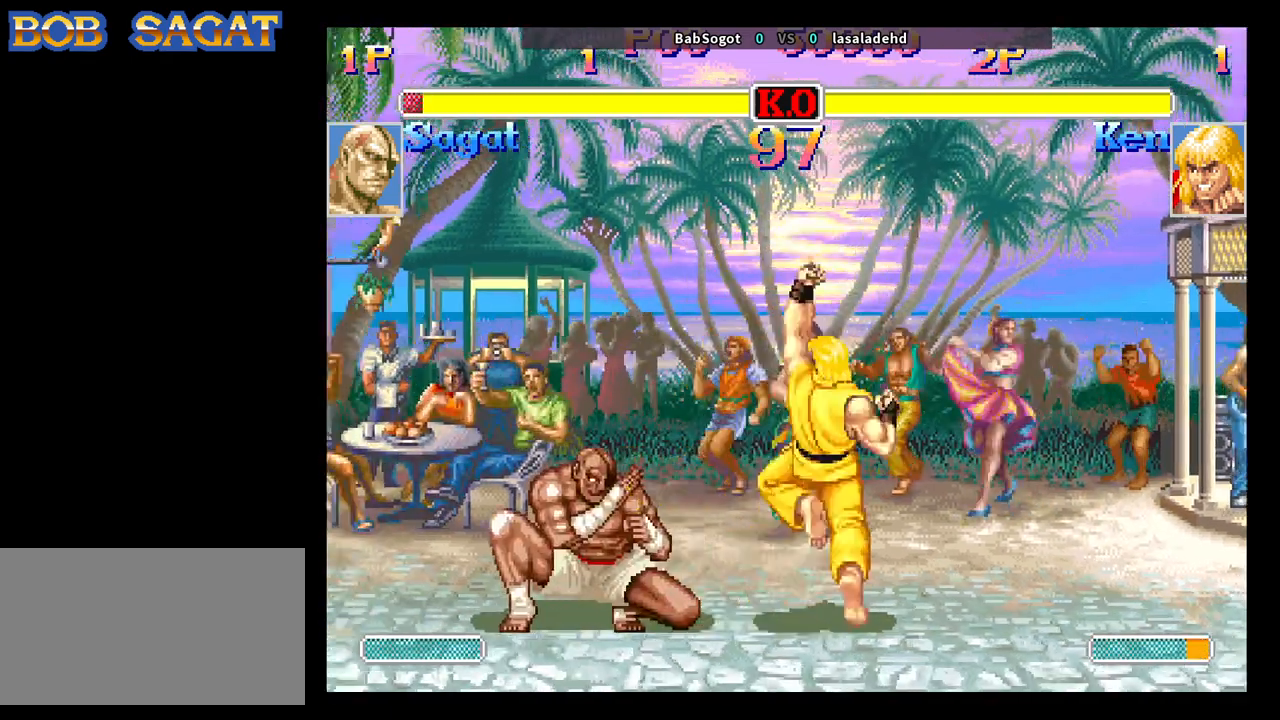
{"buttons": ["R2"], "left_stick": "down-left", "events": [[333, "R2", "down"]]}
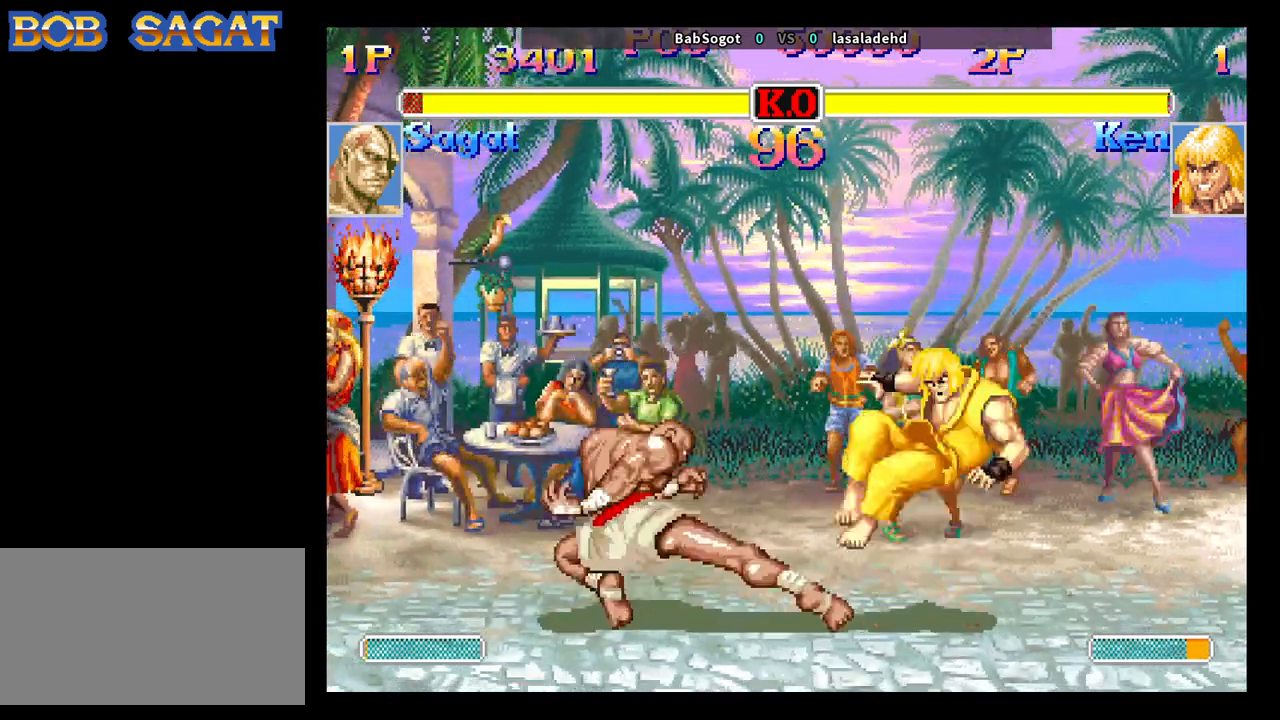
{"buttons": [], "left_stick": "down-right", "events": [[367, "R2", "up"], [483, "left_stick", "down-right"]]}
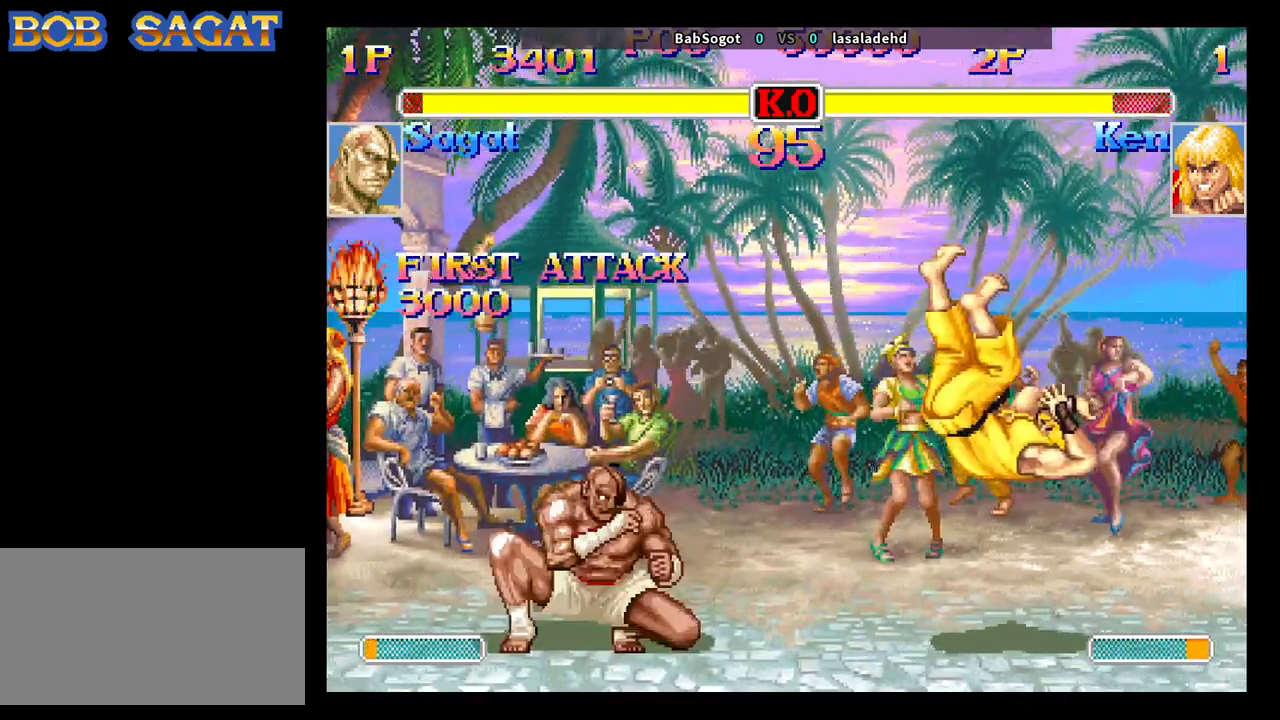
{"buttons": [], "left_stick": "center", "events": [[50, "left_stick", "right"], [67, "CROSS", "down"], [133, "CROSS", "up"], [167, "left_stick", "center"]]}